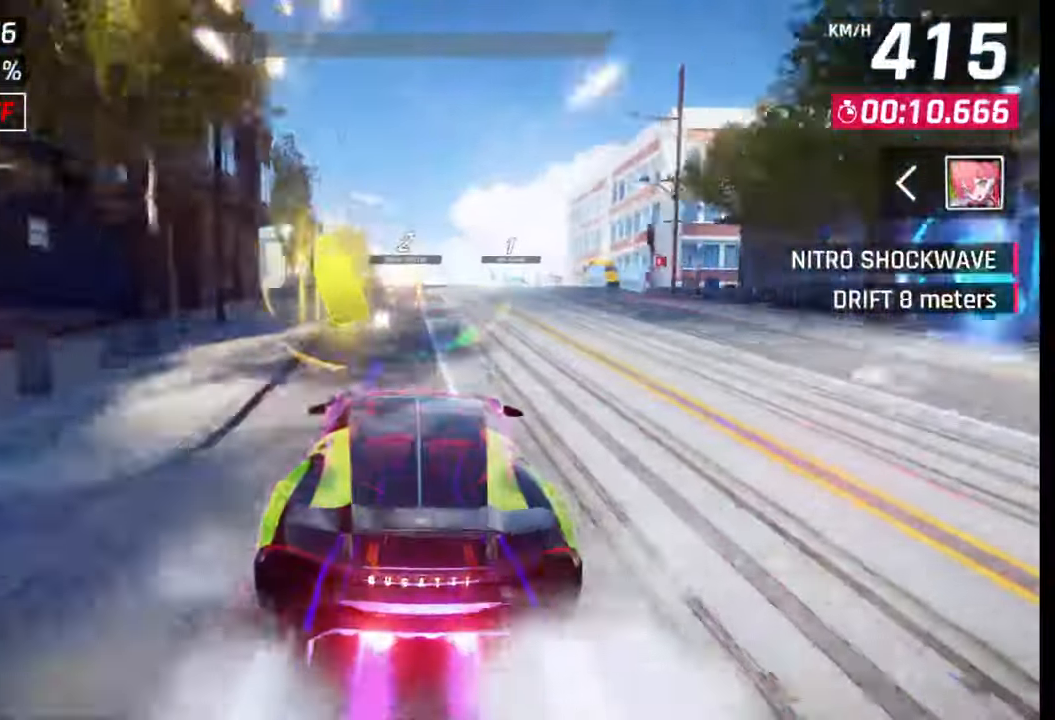
Gameplay with a controller (PlayStation layout); each line is a JSON object with the inputs held at the frame after it. "events" lists button and stick changes between this image and that frame as [ms after this image, input, new state], when the widget could be followed in between.
{"buttons": ["CROSS"], "left_stick": "center", "right_stick": "center", "events": [[17, "SQUARE", "up"], [433, "CROSS", "down"], [433, "R1", "down"], [500, "R1", "up"]]}
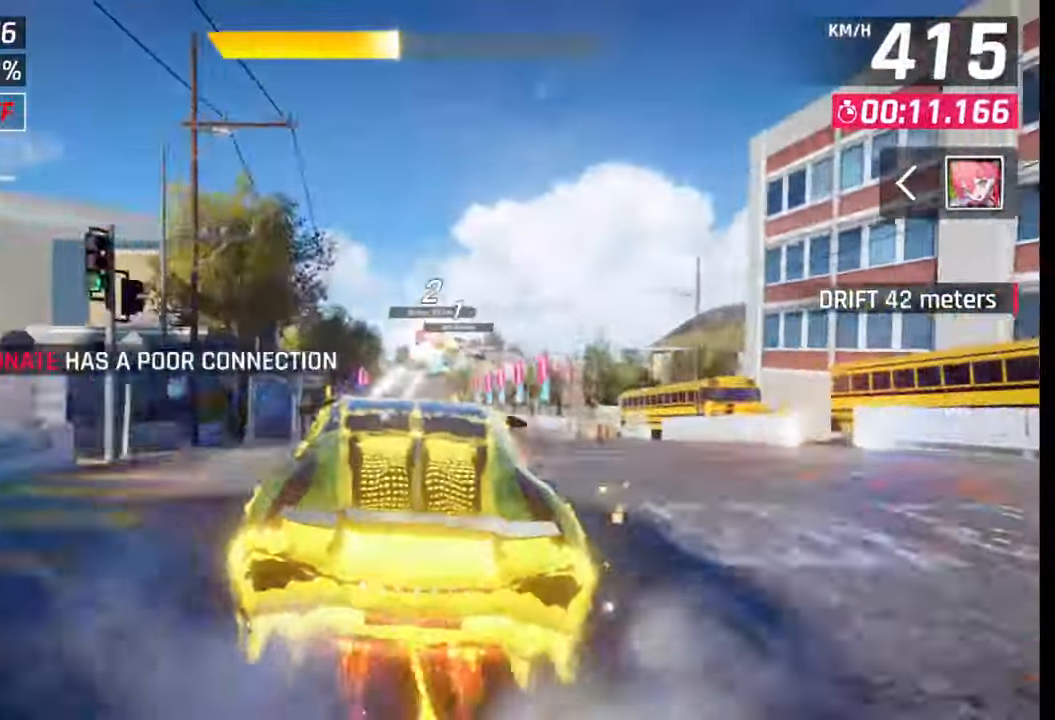
{"buttons": [], "left_stick": "center", "right_stick": "center", "events": [[17, "CROSS", "up"], [100, "R1", "down"], [117, "CROSS", "down"], [183, "CROSS", "up"], [183, "R1", "up"], [267, "CROSS", "down"], [267, "R1", "down"], [450, "CROSS", "up"], [450, "R1", "up"]]}
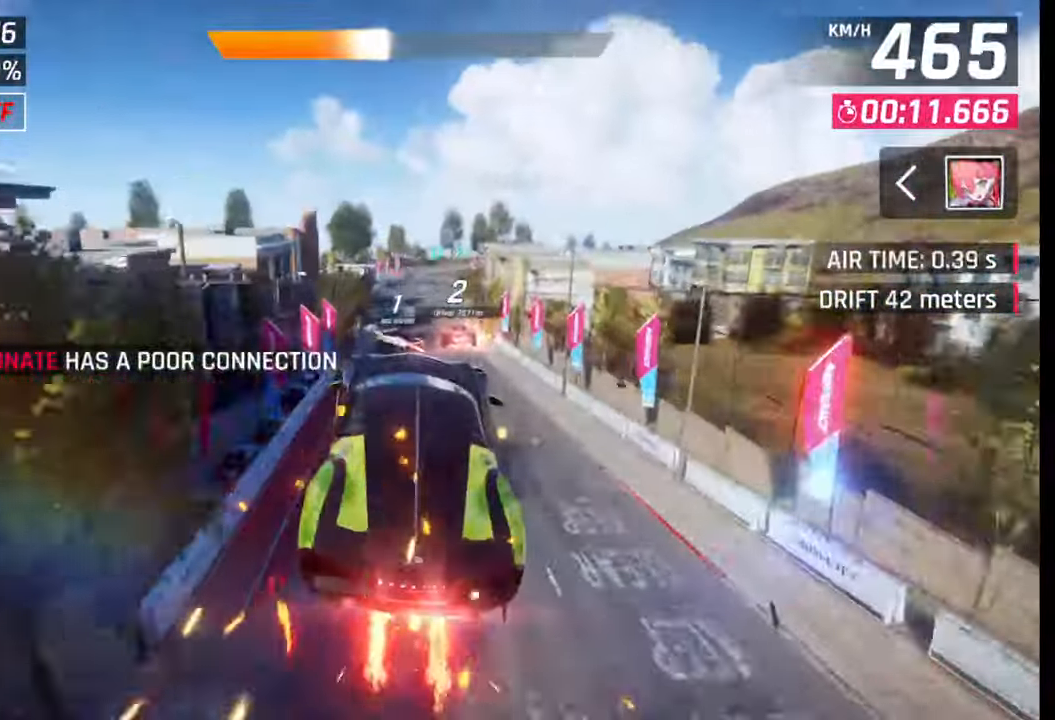
{"buttons": [], "left_stick": "right", "right_stick": "center", "events": [[67, "SQUARE", "down"], [133, "SQUARE", "up"], [400, "left_stick", "right"]]}
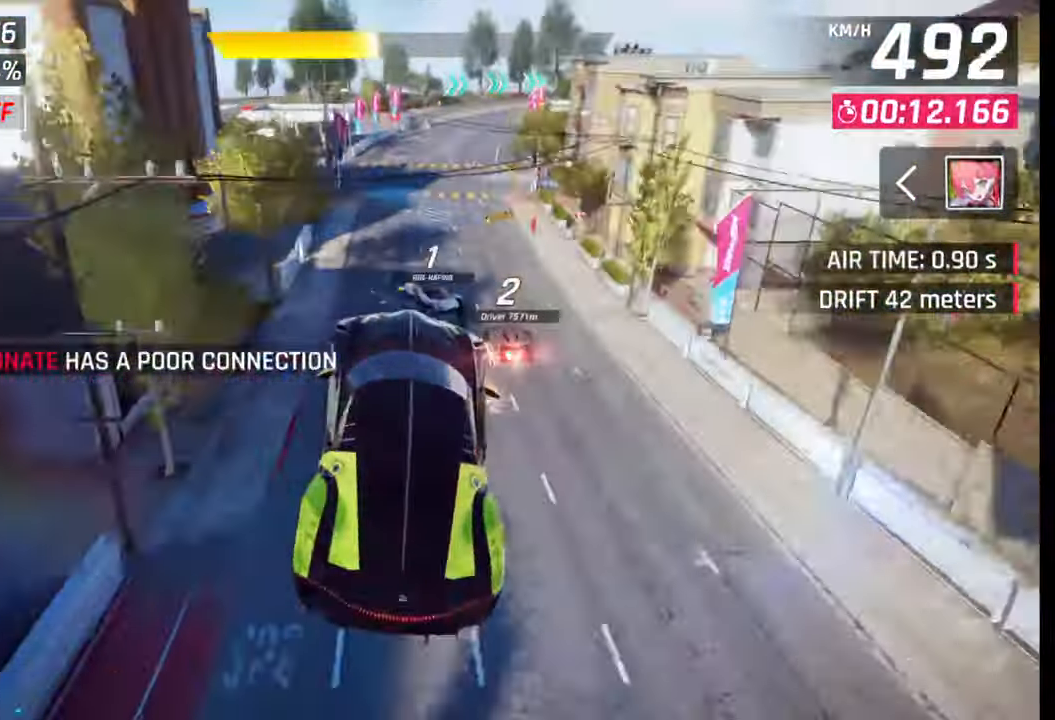
{"buttons": [], "left_stick": "right", "right_stick": "center", "events": []}
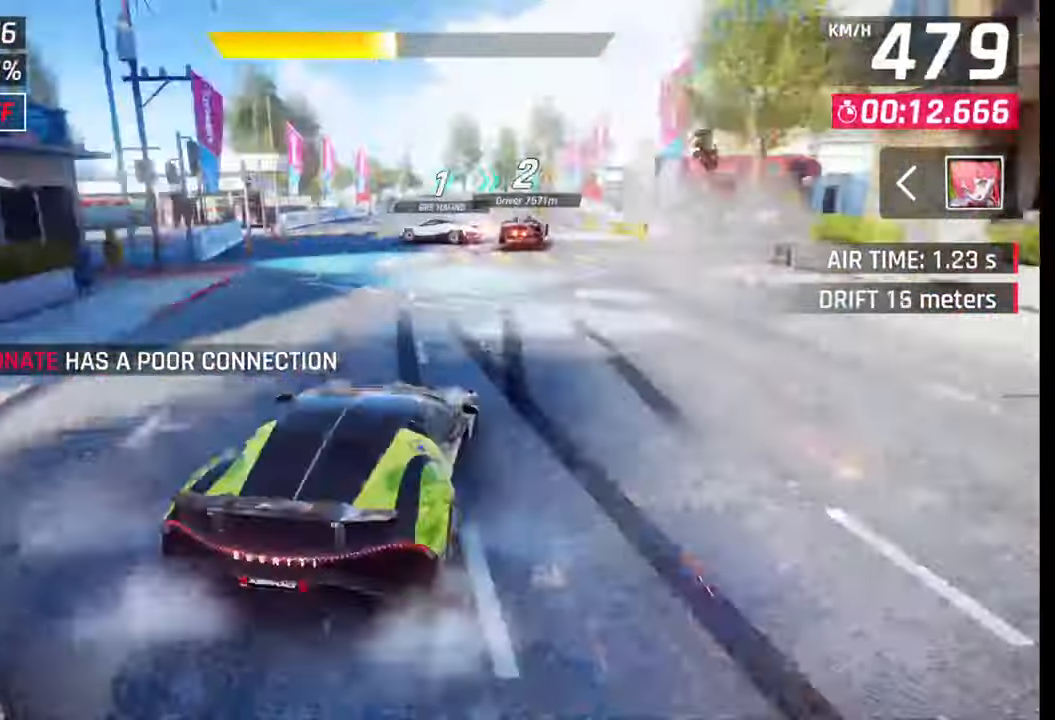
{"buttons": [], "left_stick": "right", "right_stick": "center", "events": []}
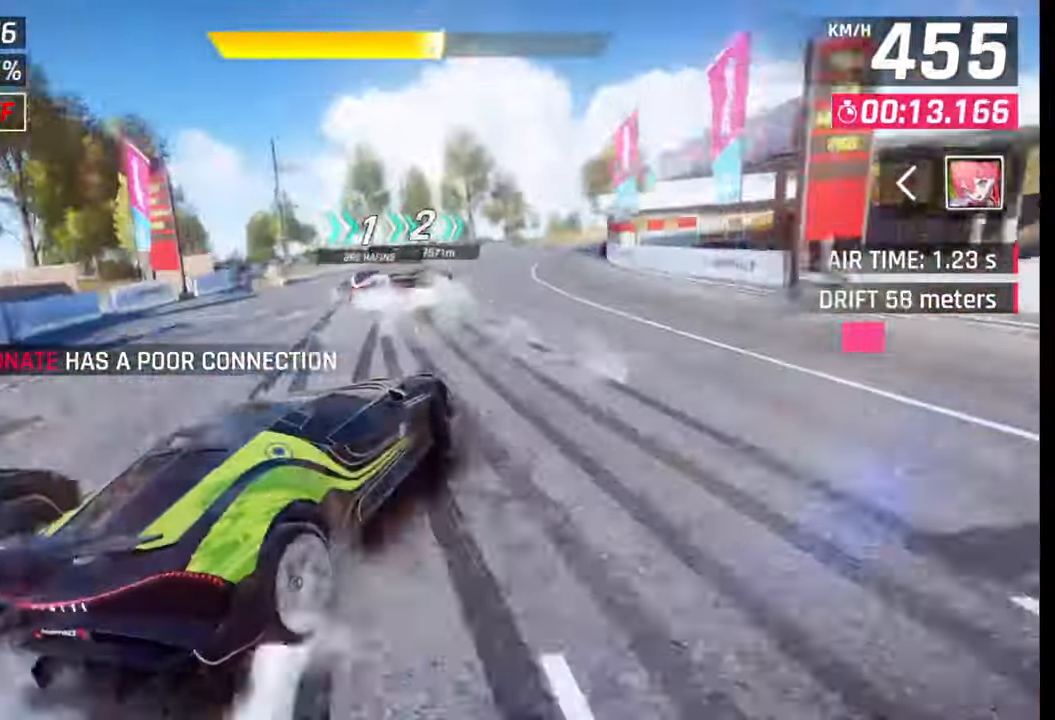
{"buttons": [], "left_stick": "right", "right_stick": "center", "events": []}
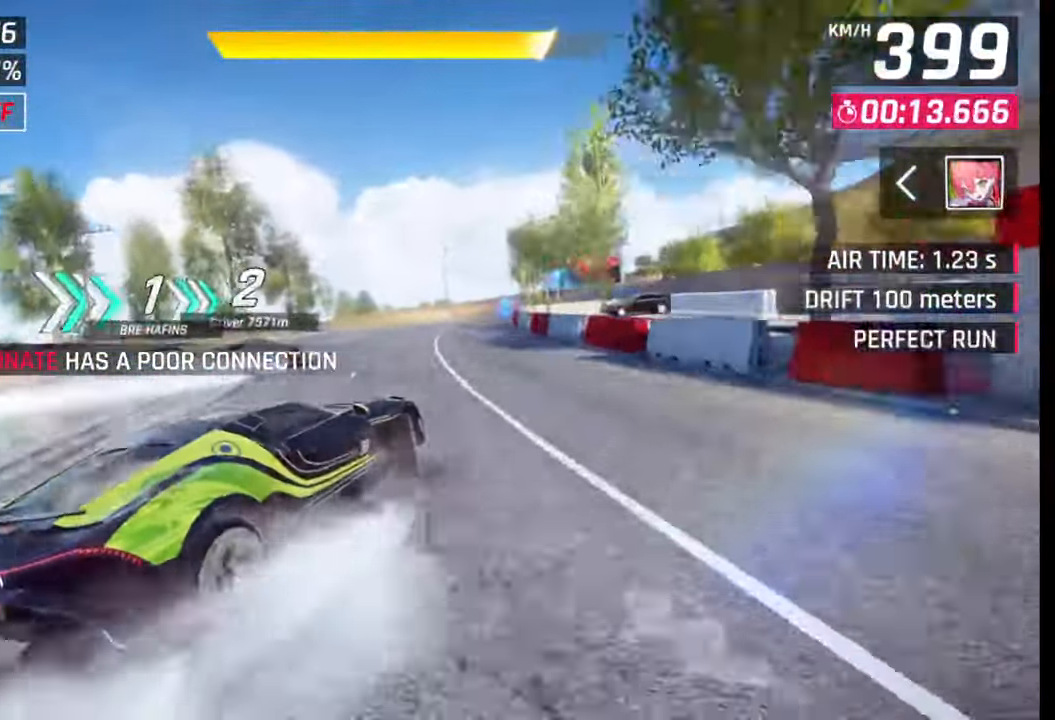
{"buttons": [], "left_stick": "right", "right_stick": "center", "events": []}
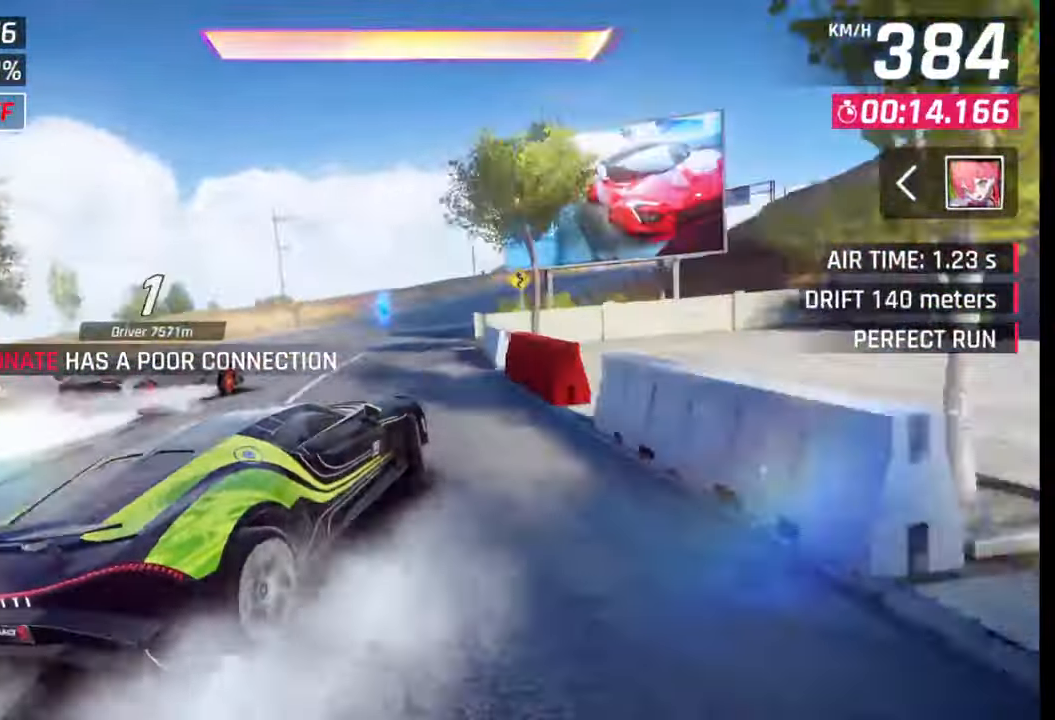
{"buttons": [], "left_stick": "right", "right_stick": "center", "events": []}
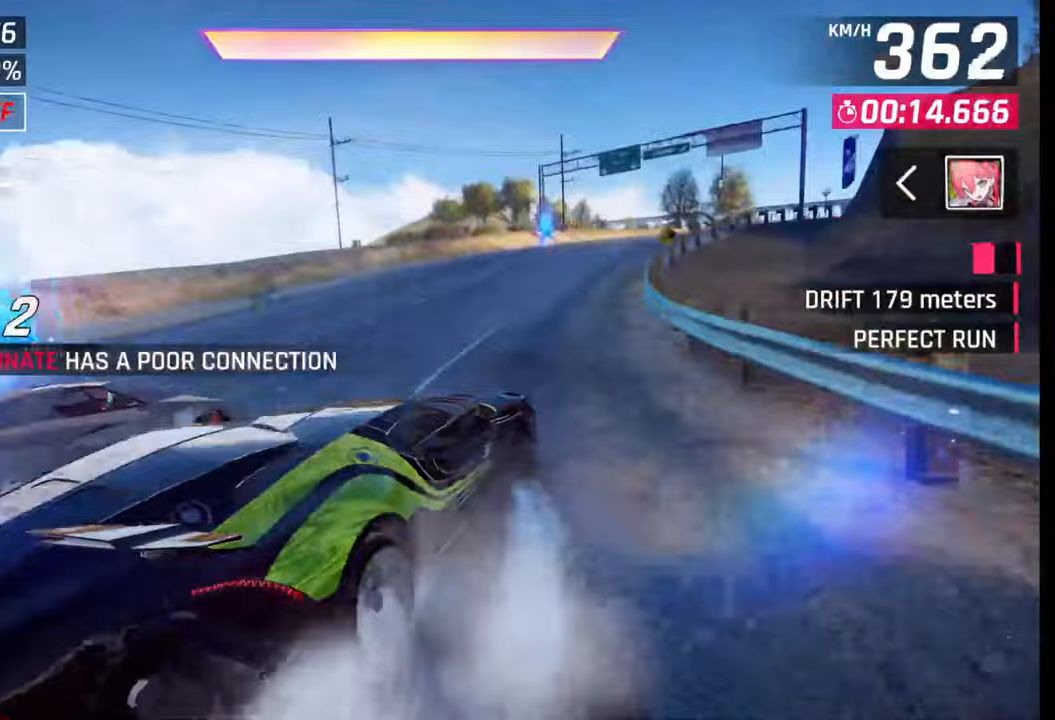
{"buttons": [], "left_stick": "right", "right_stick": "center", "events": []}
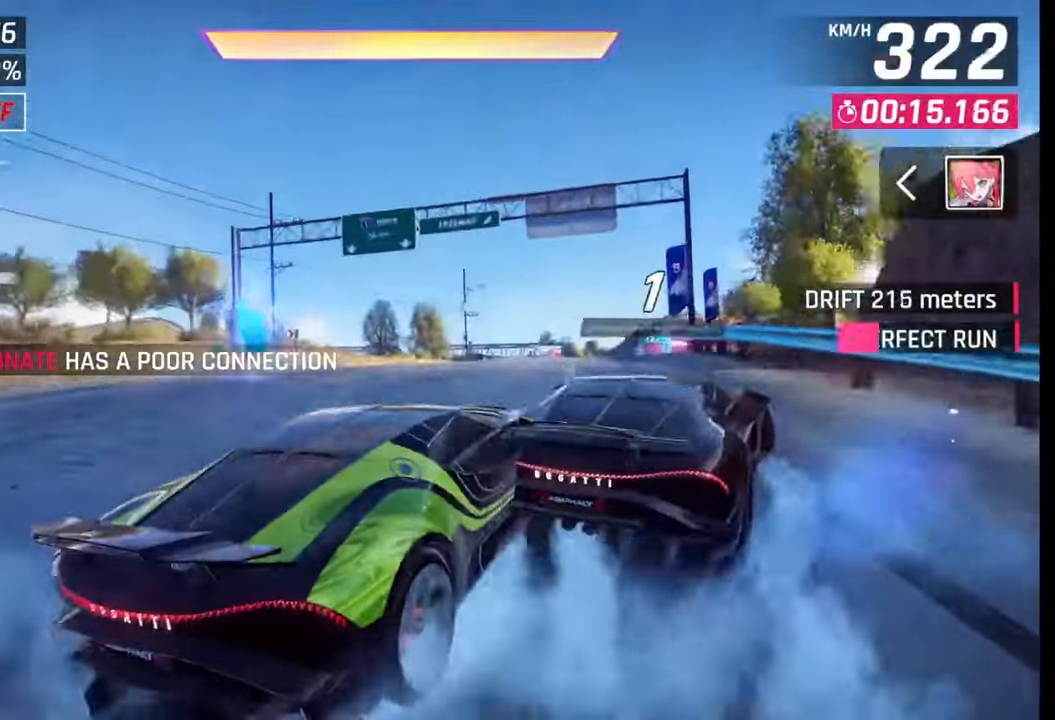
{"buttons": [], "left_stick": "right", "right_stick": "center", "events": [[167, "left_stick", "center"], [317, "CROSS", "down"], [317, "R1", "down"], [400, "left_stick", "right"], [467, "CROSS", "up"], [467, "R1", "up"]]}
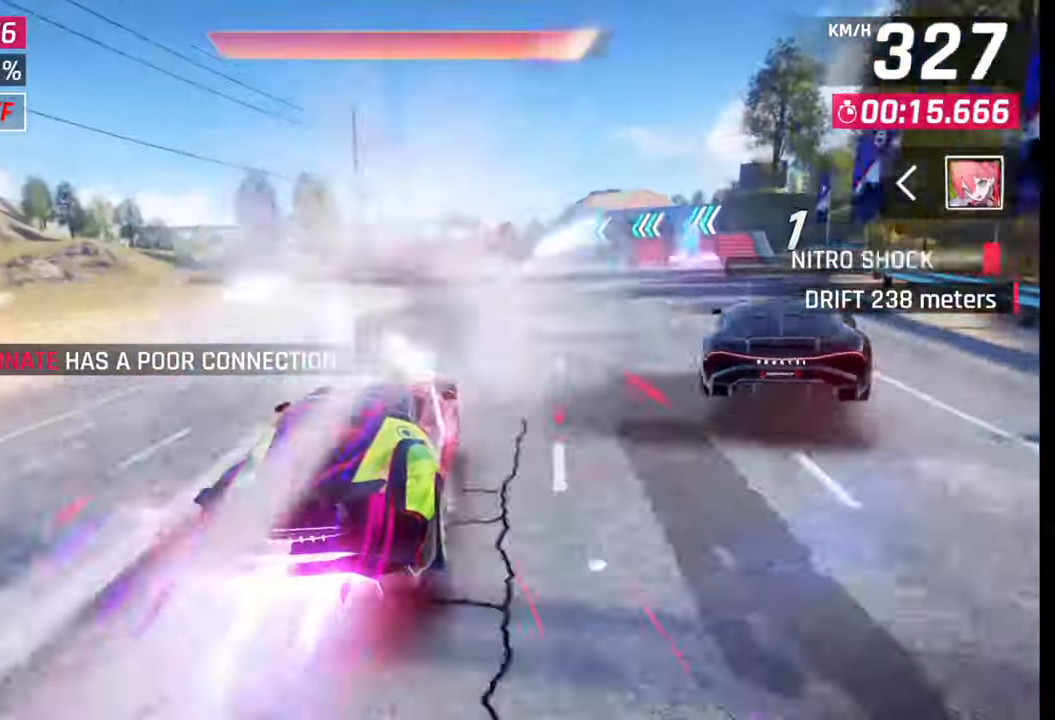
{"buttons": [], "left_stick": "center", "right_stick": "center", "events": [[383, "left_stick", "center"]]}
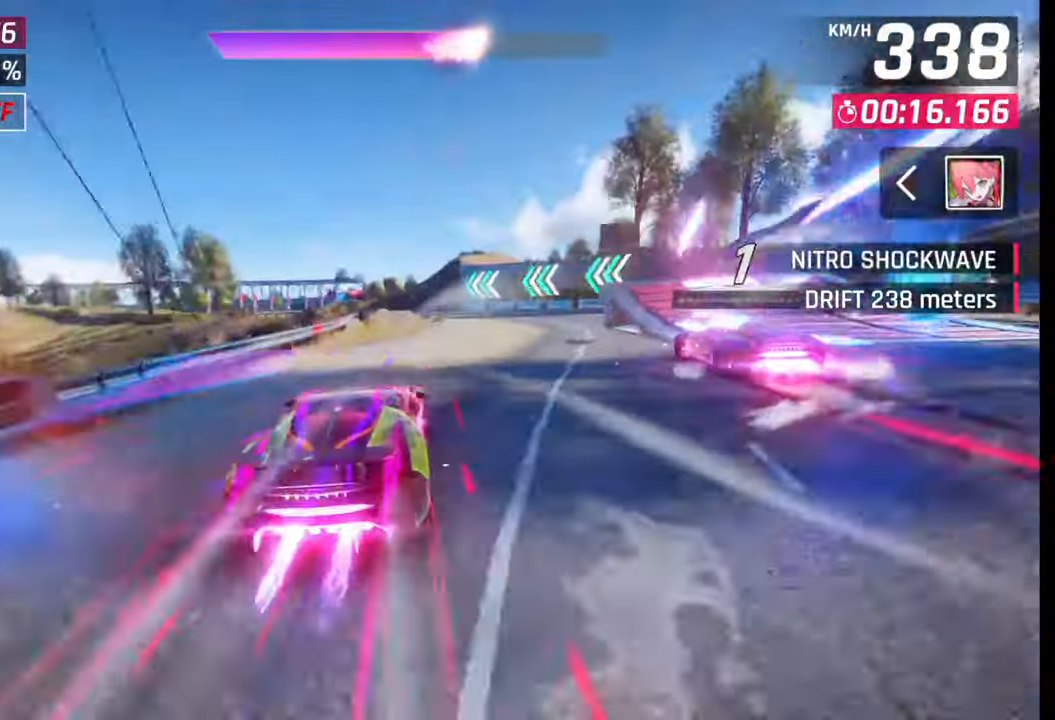
{"buttons": [], "left_stick": "left", "right_stick": "center", "events": [[17, "left_stick", "left"]]}
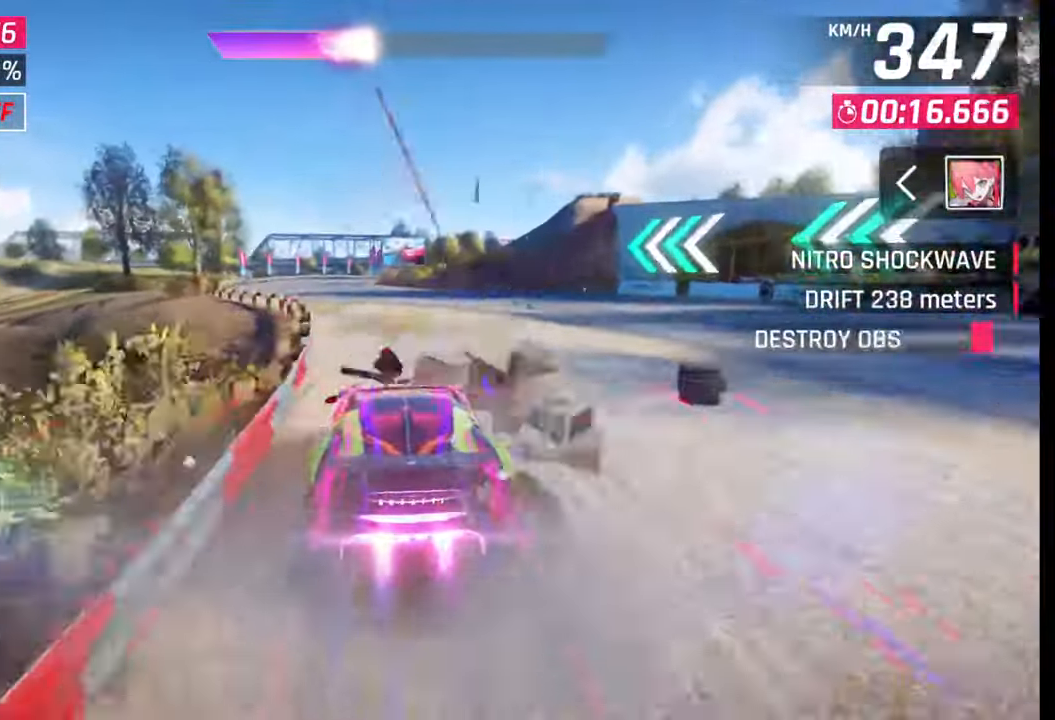
{"buttons": [], "left_stick": "center", "right_stick": "center", "events": [[383, "left_stick", "center"]]}
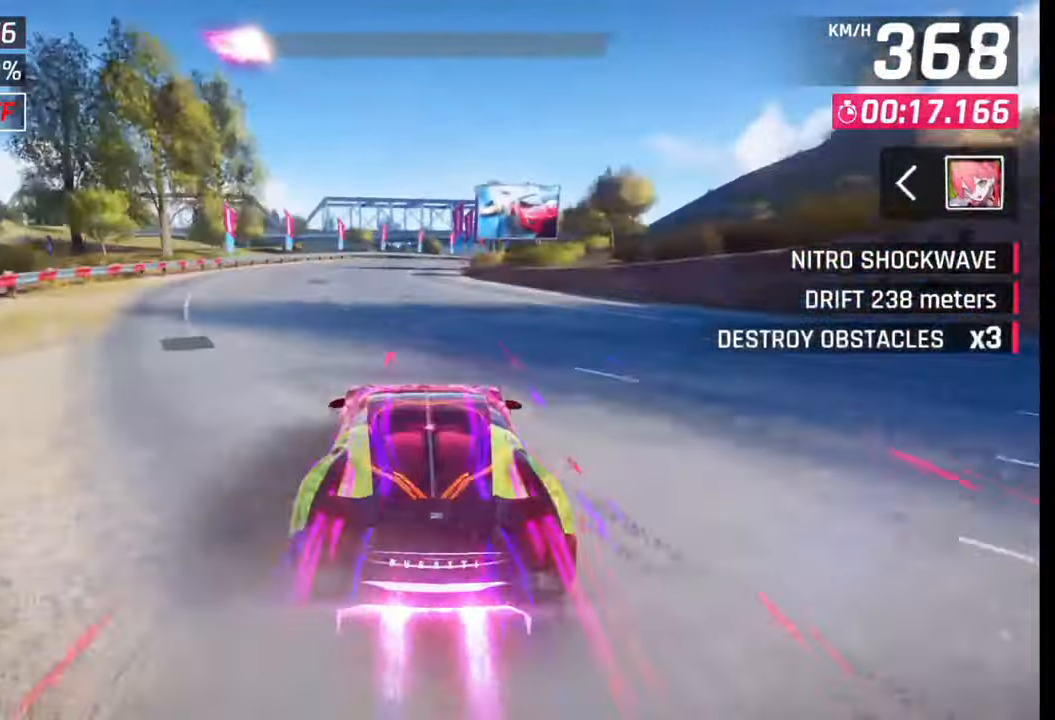
{"buttons": [], "left_stick": "right", "right_stick": "center", "events": [[17, "left_stick", "left"], [167, "left_stick", "center"], [250, "SQUARE", "down"], [300, "left_stick", "right"], [333, "SQUARE", "up"]]}
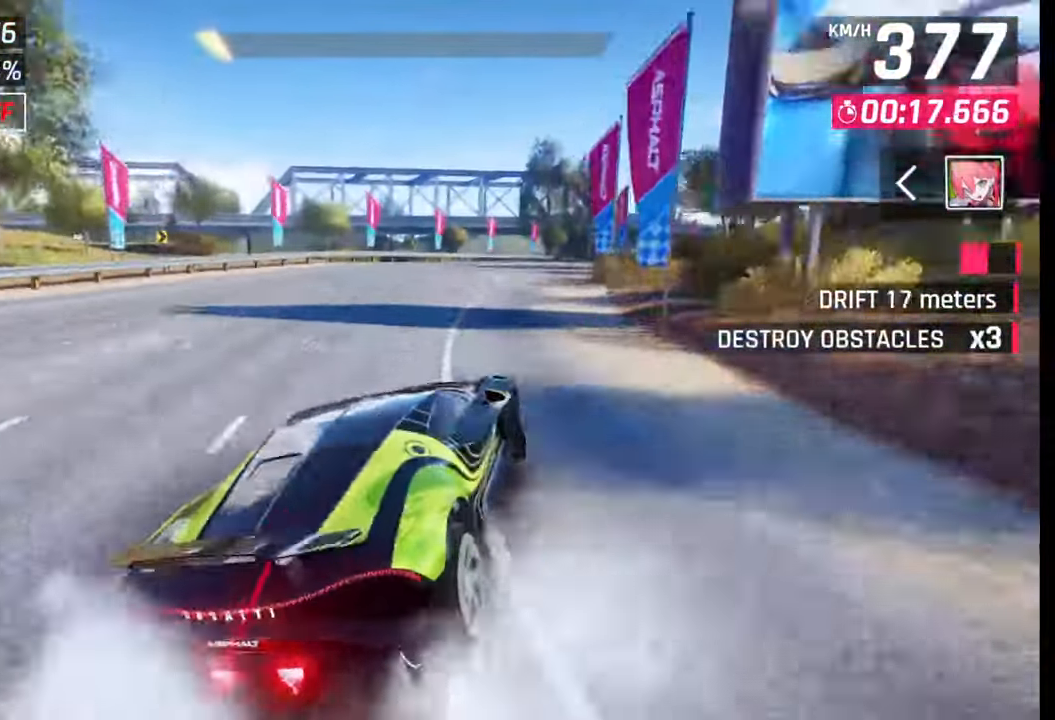
{"buttons": [], "left_stick": "right", "right_stick": "center", "events": [[150, "R1", "down"], [167, "L1", "down"], [217, "R1", "up"], [233, "L1", "up"]]}
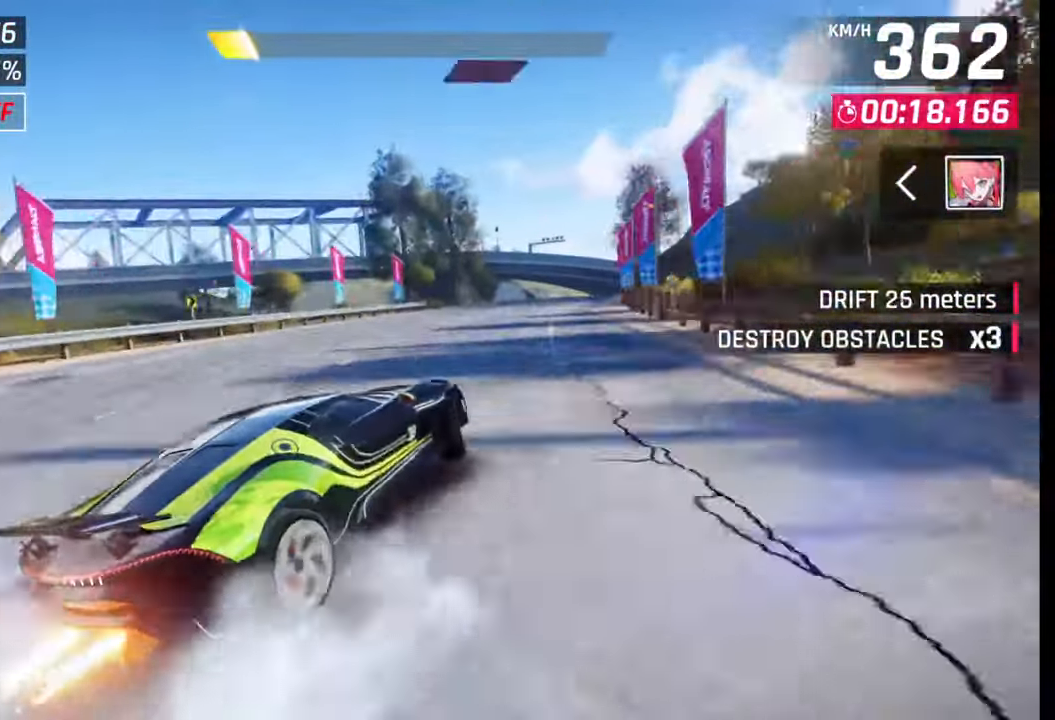
{"buttons": ["SQUARE"], "left_stick": "center", "right_stick": "center", "events": [[417, "left_stick", "center"], [450, "SQUARE", "down"]]}
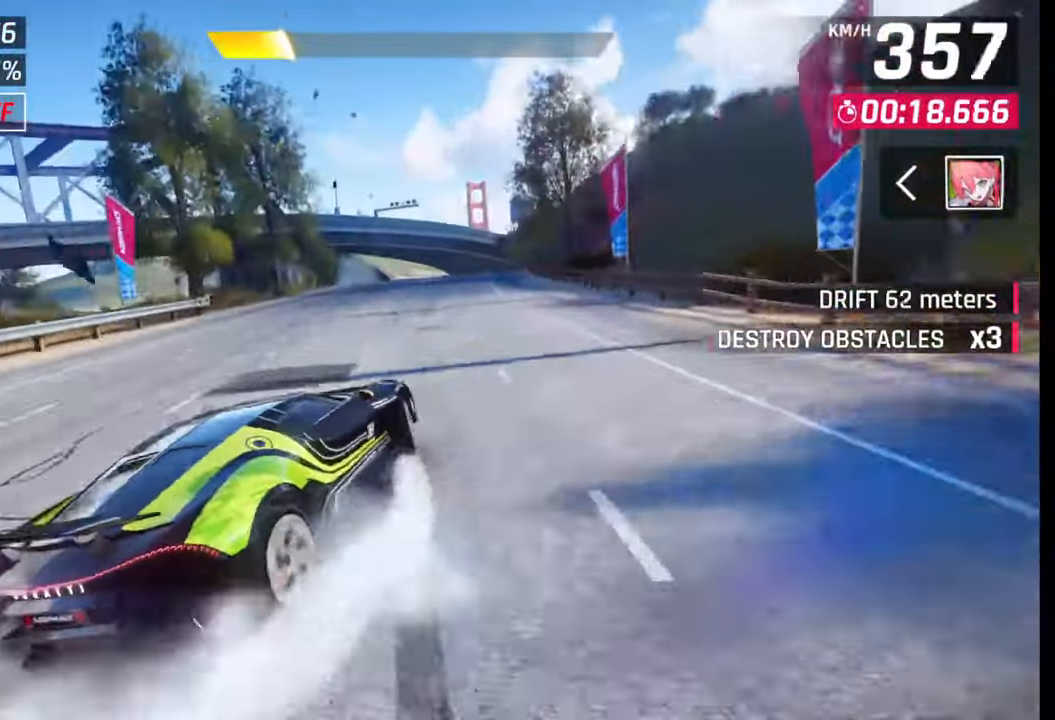
{"buttons": [], "left_stick": "center", "right_stick": "center", "events": [[17, "SQUARE", "up"], [183, "R1", "down"], [200, "CROSS", "down"], [317, "R1", "up"], [350, "CROSS", "up"]]}
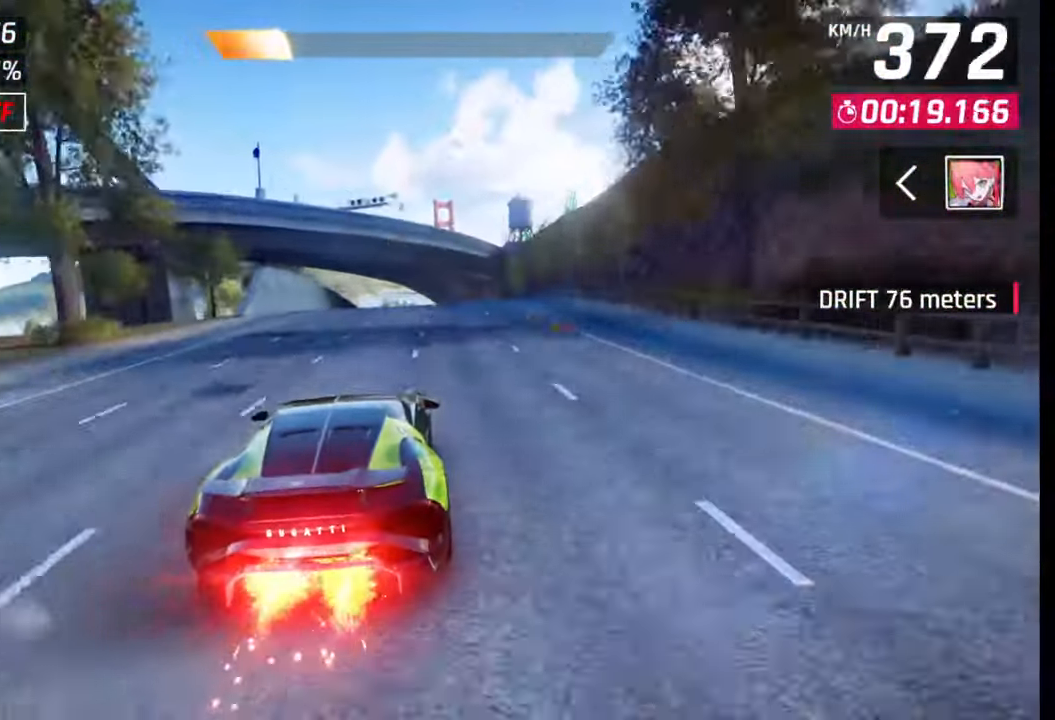
{"buttons": [], "left_stick": "center", "right_stick": "center", "events": [[17, "left_stick", "right"], [150, "left_stick", "center"], [333, "SQUARE", "down"], [400, "SQUARE", "up"], [433, "left_stick", "left"], [483, "left_stick", "center"]]}
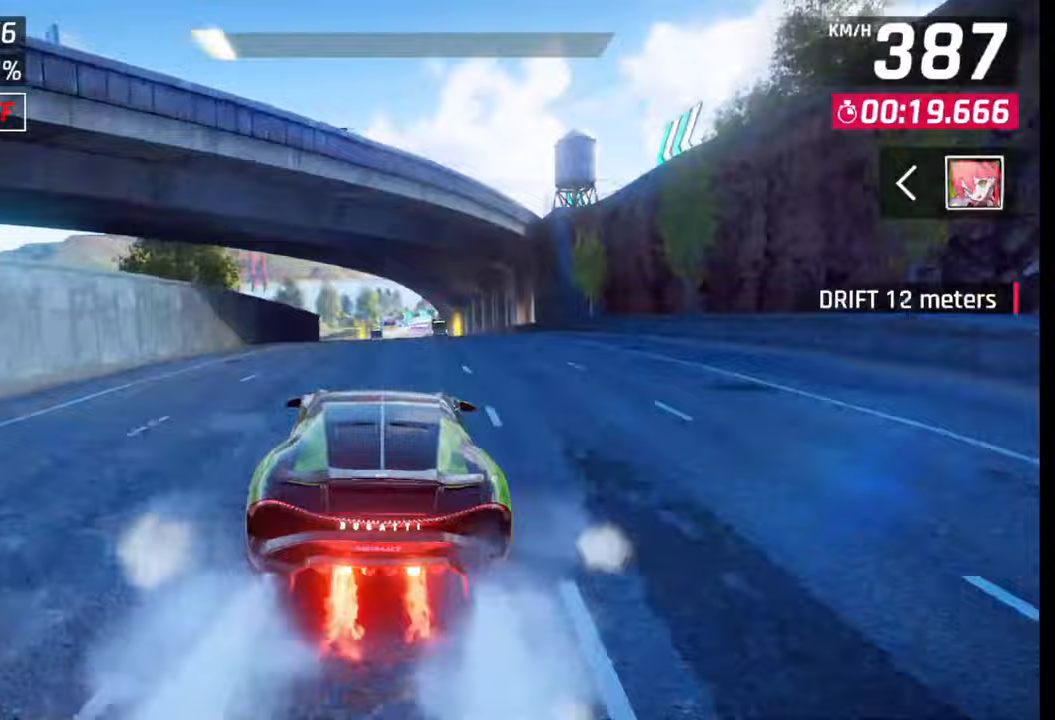
{"buttons": [], "left_stick": "right", "right_stick": "center", "events": [[100, "left_stick", "left"], [167, "left_stick", "center"], [333, "CROSS", "down"], [333, "R1", "down"], [433, "CROSS", "up"], [433, "left_stick", "right"], [450, "R1", "up"]]}
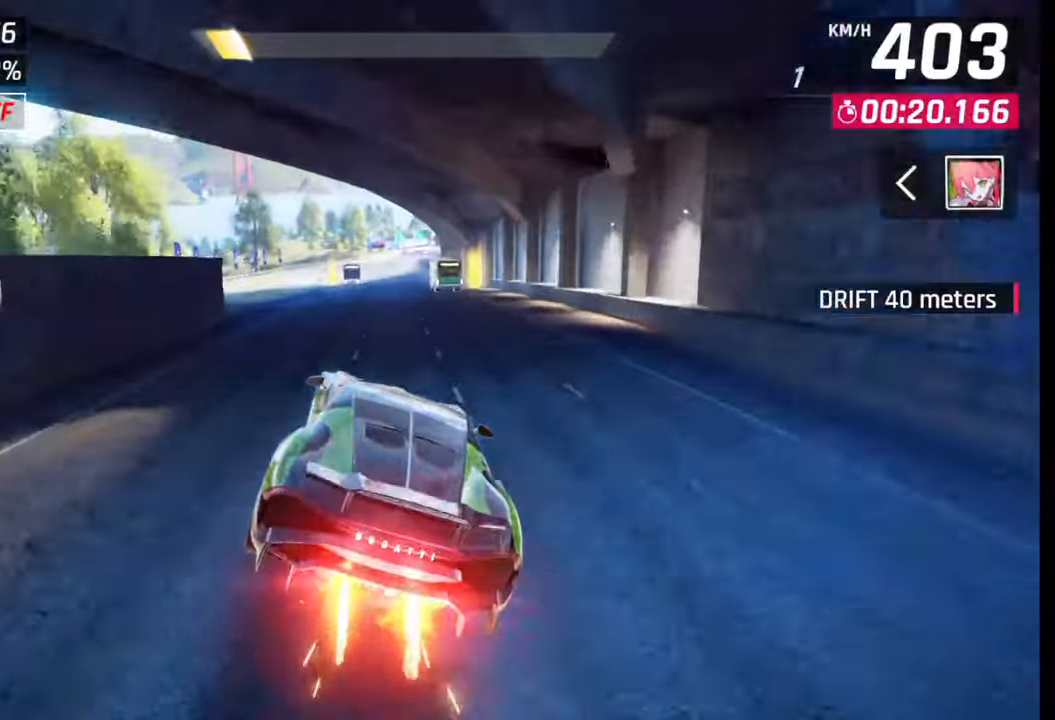
{"buttons": [], "left_stick": "center", "right_stick": "center", "events": [[17, "CROSS", "down"], [17, "R1", "down"], [17, "left_stick", "center"], [117, "CROSS", "up"], [133, "R1", "up"], [250, "SQUARE", "down"], [383, "SQUARE", "up"]]}
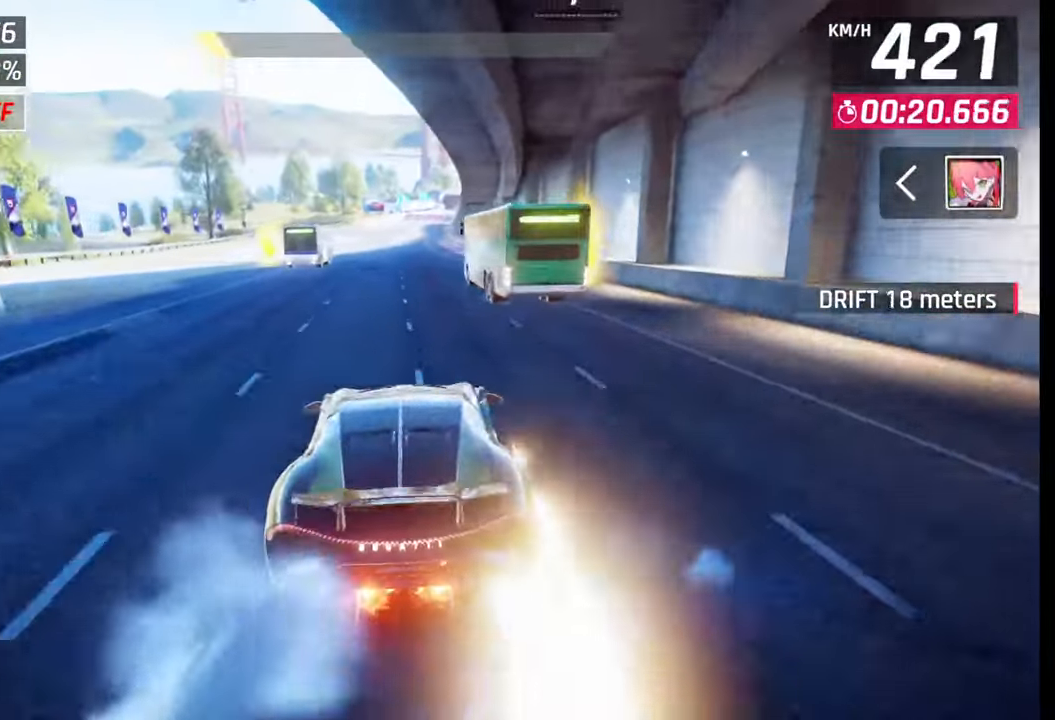
{"buttons": [], "left_stick": "center", "right_stick": "center", "events": [[333, "SQUARE", "down"], [500, "SQUARE", "up"]]}
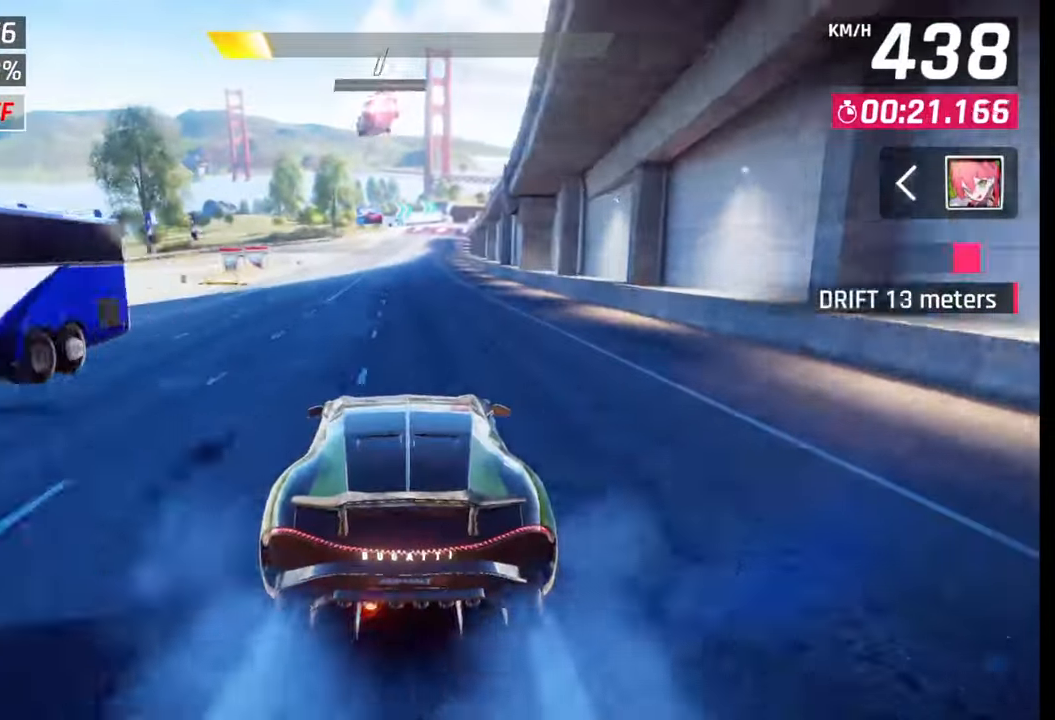
{"buttons": ["SQUARE"], "left_stick": "center", "right_stick": "center", "events": [[450, "SQUARE", "down"]]}